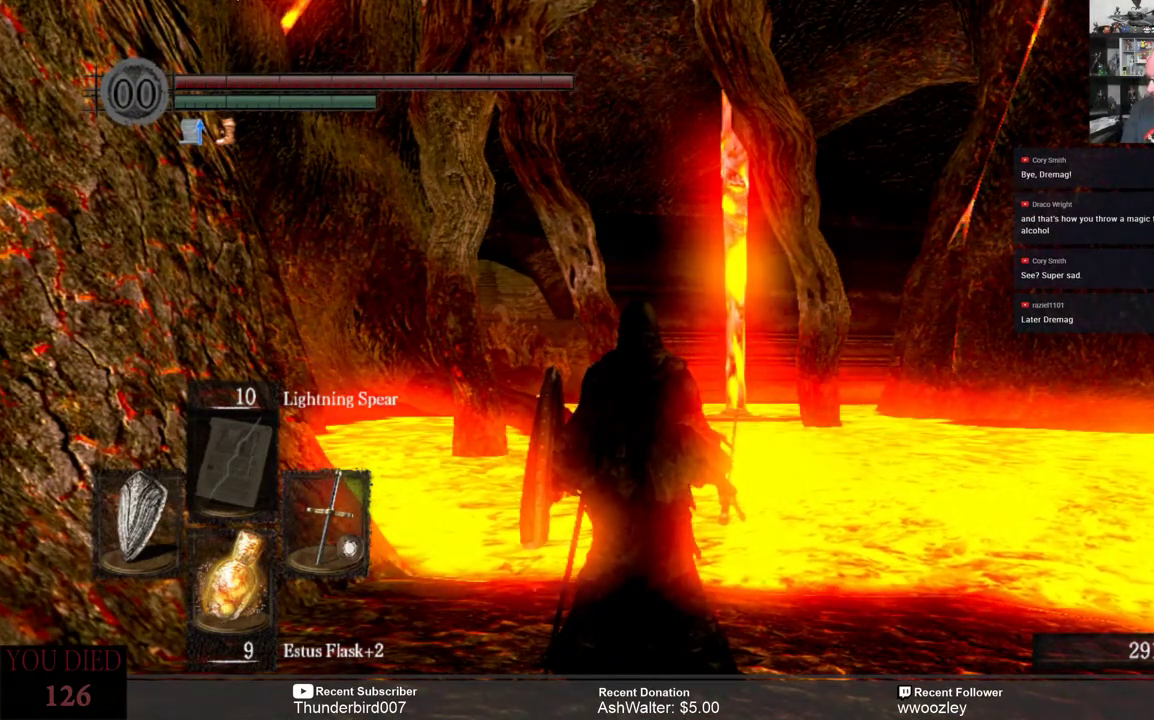
Gameplay with a controller (Xbox layout); each line is a JSON object with the inputs held at the frame after it. "events" lists button and stick changes between this image and that frame as [ms after this image, input, new state], when the widget could be followed in between. Not read: L1.
{"buttons": [], "left_stick": "center", "right_stick": "center", "events": []}
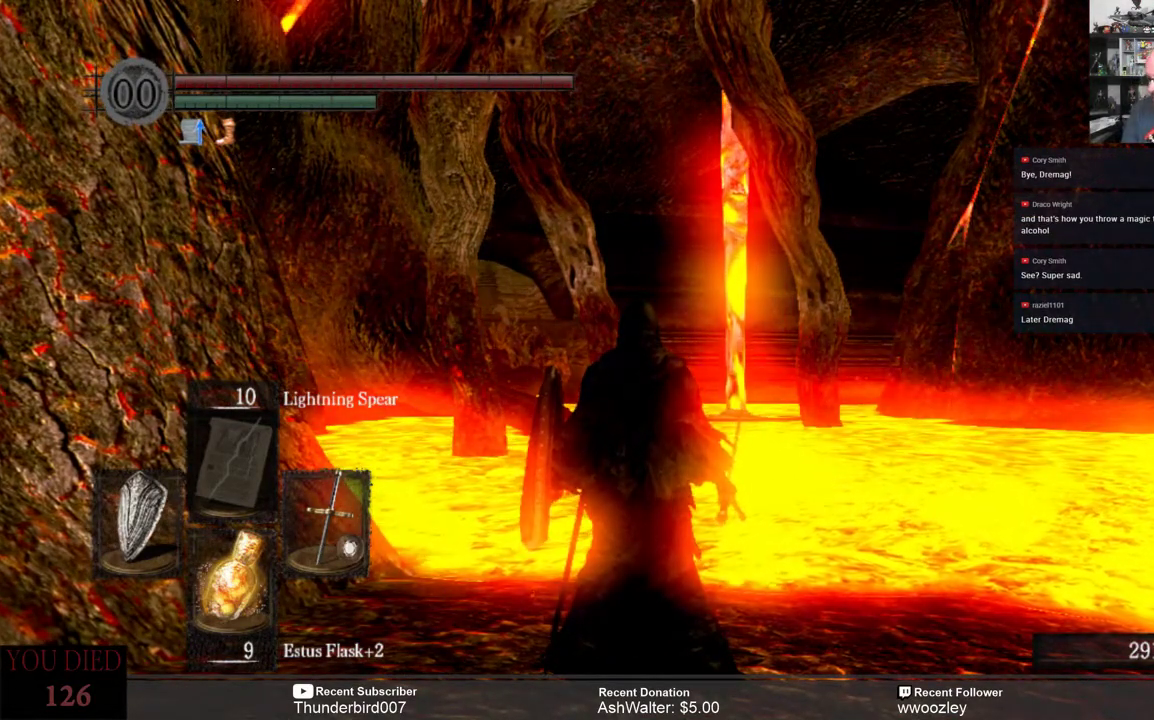
{"buttons": [], "left_stick": "center", "right_stick": "down", "events": [[400, "right_stick", "down"]]}
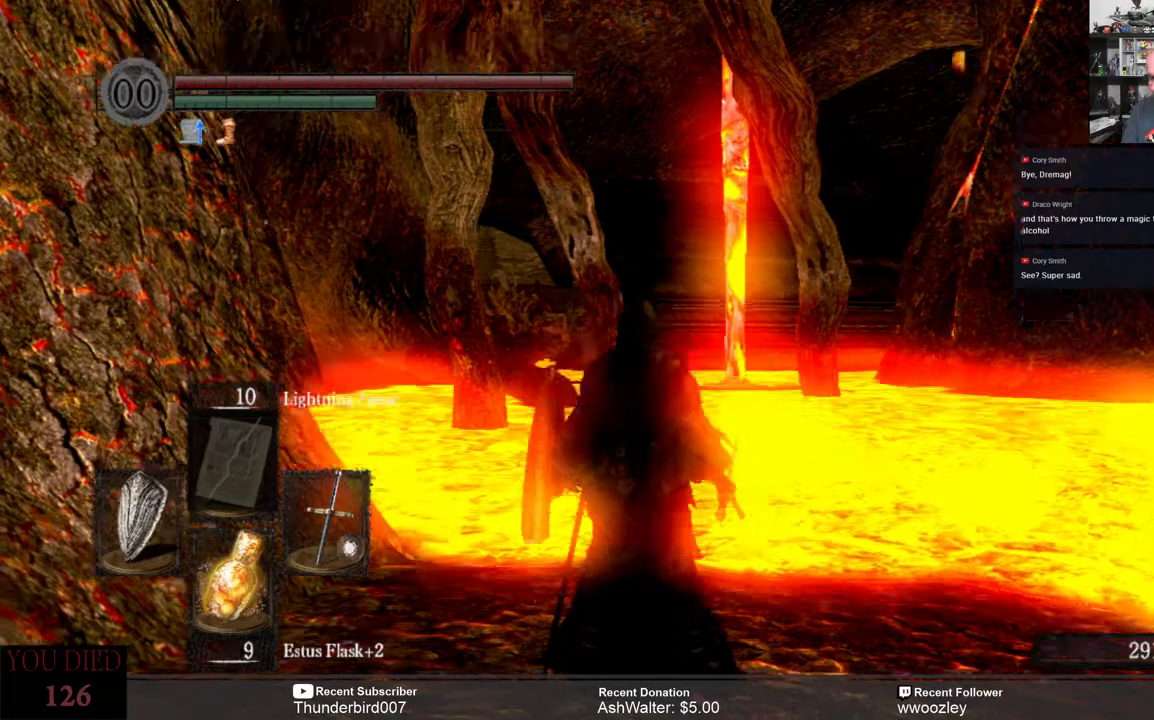
{"buttons": [], "left_stick": "center", "right_stick": "center", "events": [[67, "right_stick", "center"]]}
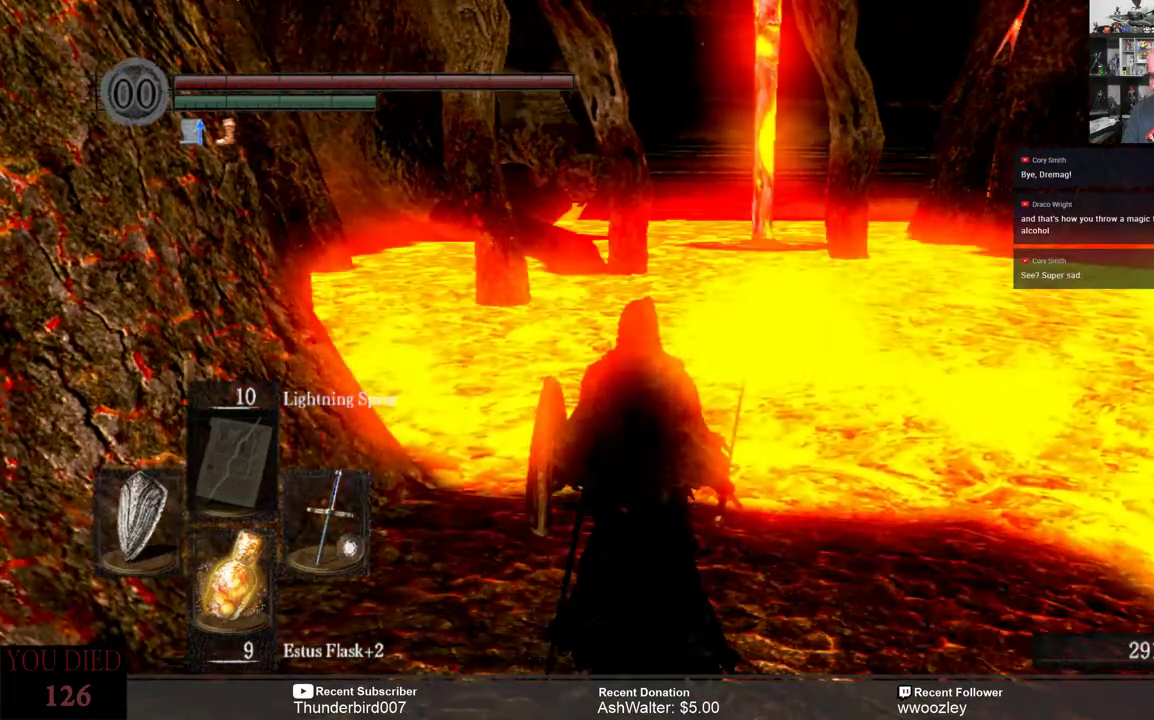
{"buttons": [], "left_stick": "center", "right_stick": "center", "events": []}
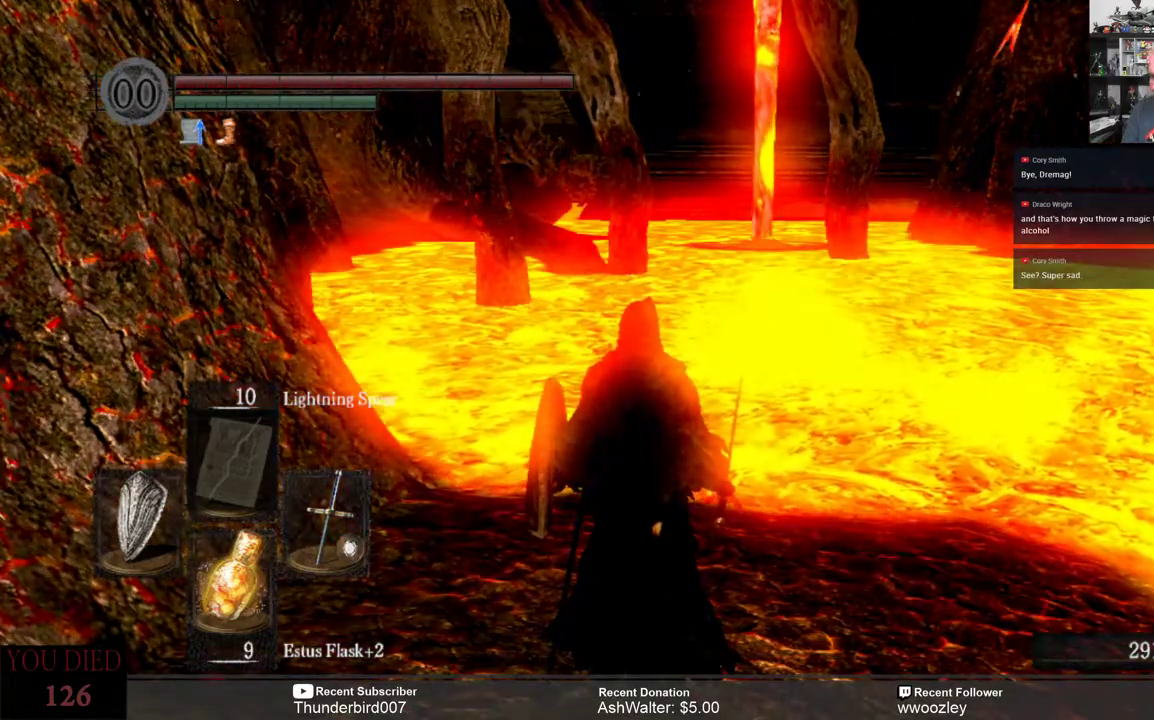
{"buttons": [], "left_stick": "center", "right_stick": "center", "events": []}
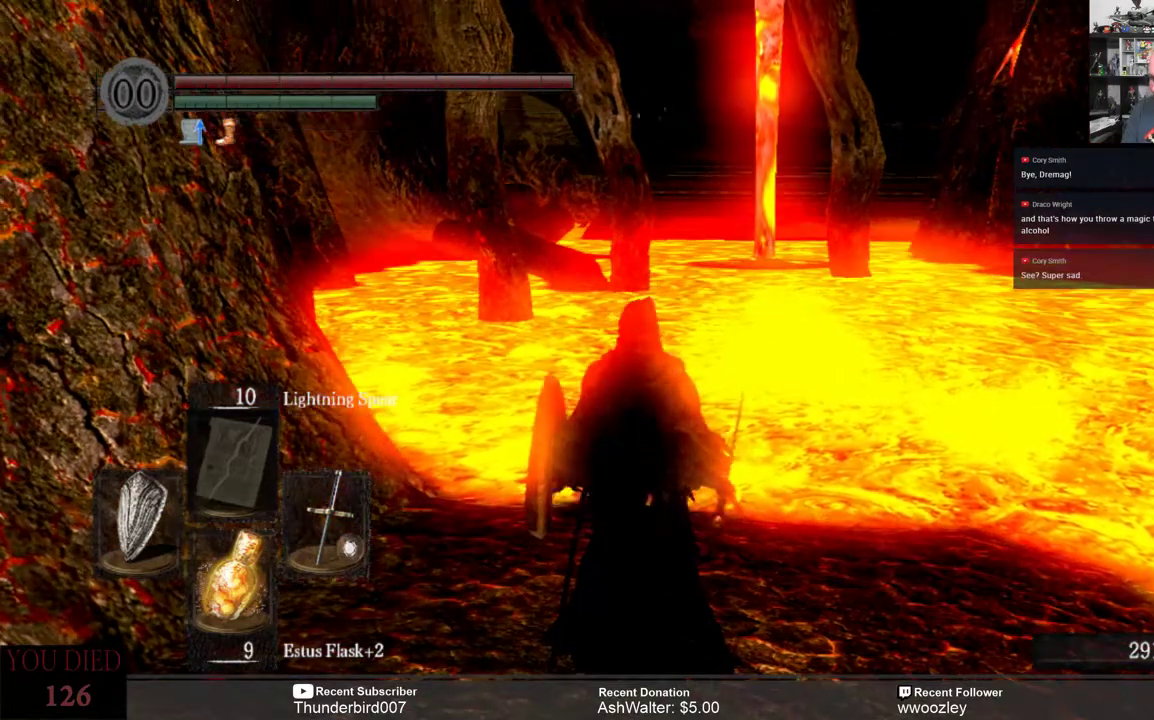
{"buttons": ["B"], "left_stick": "up", "right_stick": "center", "events": [[17, "left_stick", "up"], [83, "B", "down"]]}
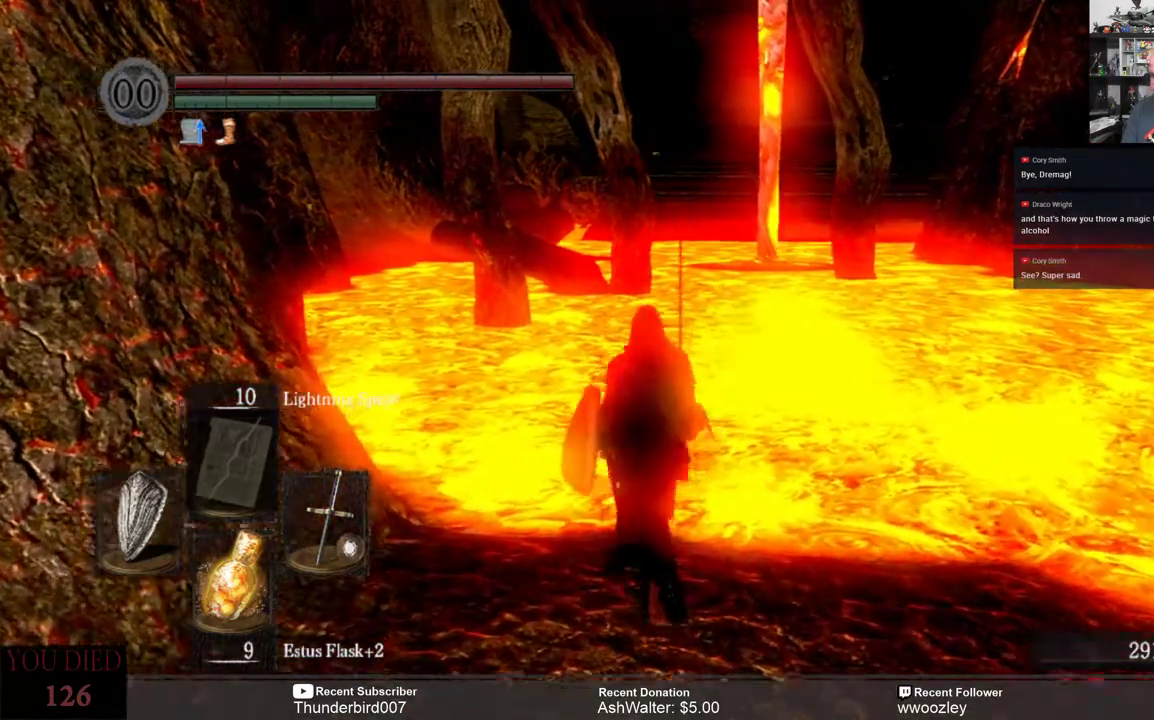
{"buttons": ["B"], "left_stick": "up", "right_stick": "center", "events": []}
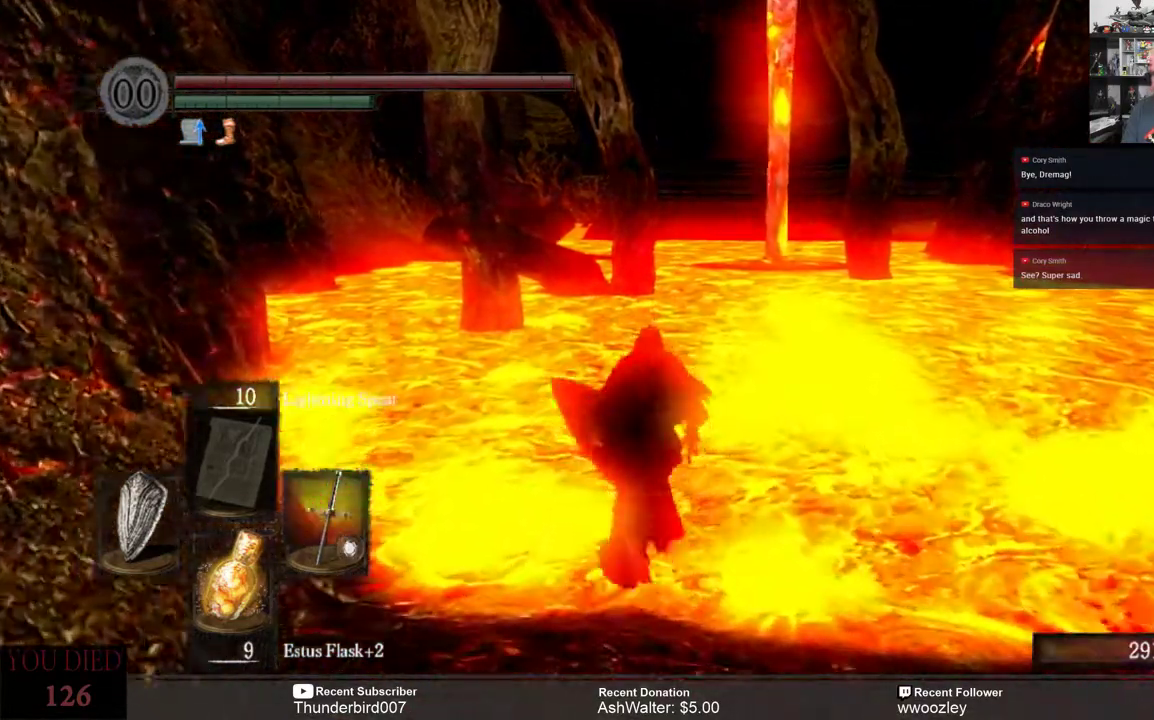
{"buttons": ["B"], "left_stick": "up", "right_stick": "center", "events": []}
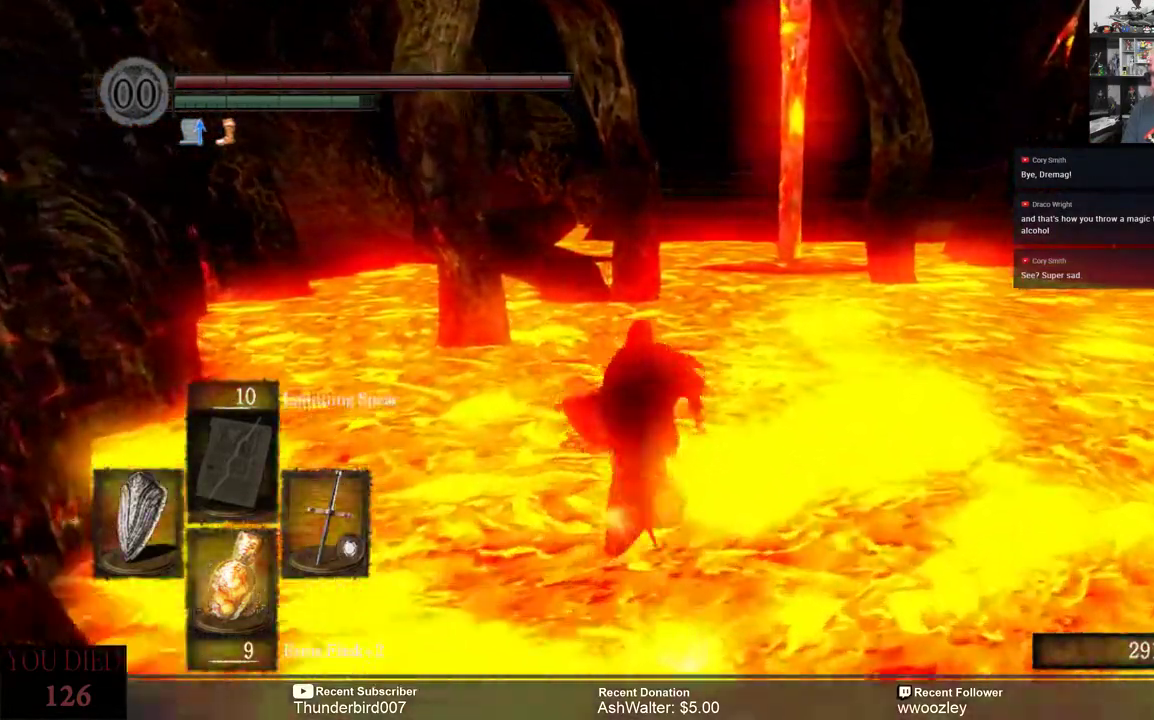
{"buttons": ["B"], "left_stick": "up", "right_stick": "center", "events": []}
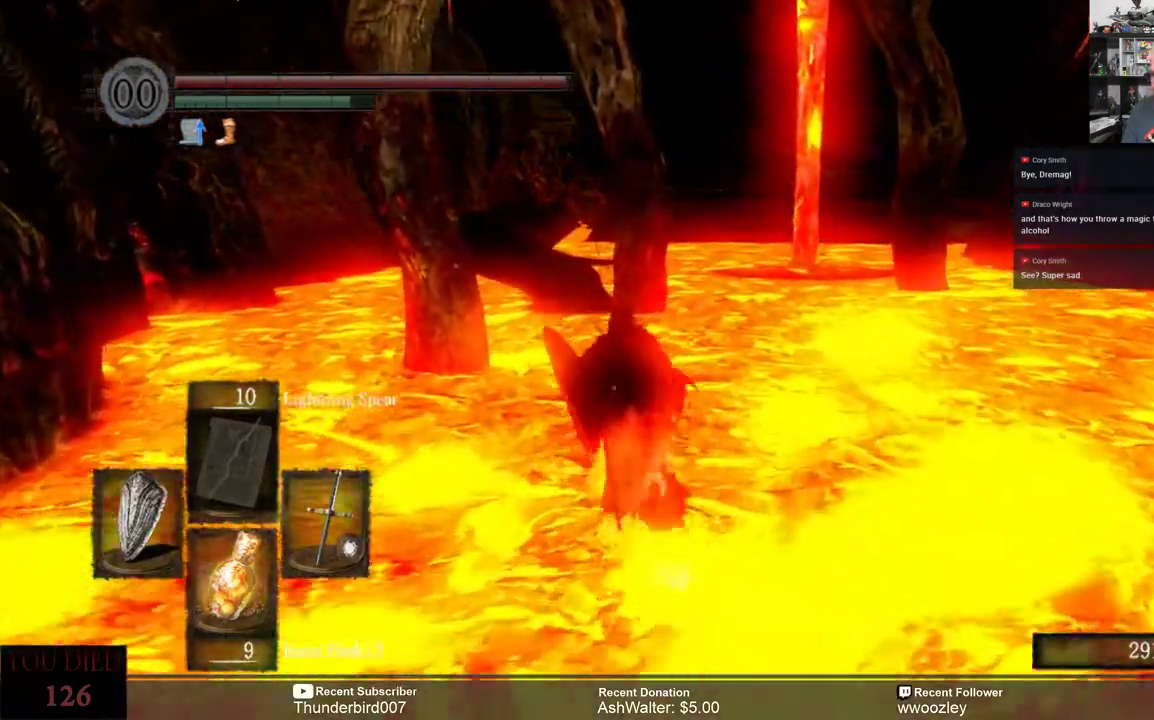
{"buttons": ["B"], "left_stick": "up", "right_stick": "center", "events": []}
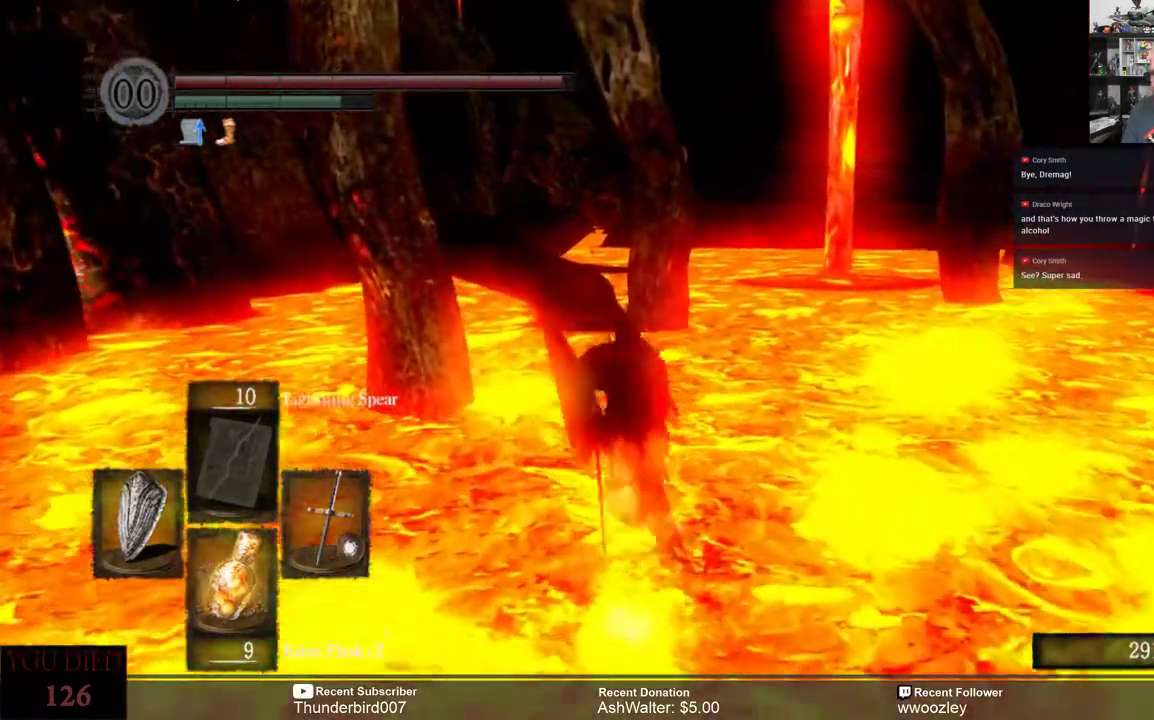
{"buttons": ["B"], "left_stick": "up", "right_stick": "center", "events": []}
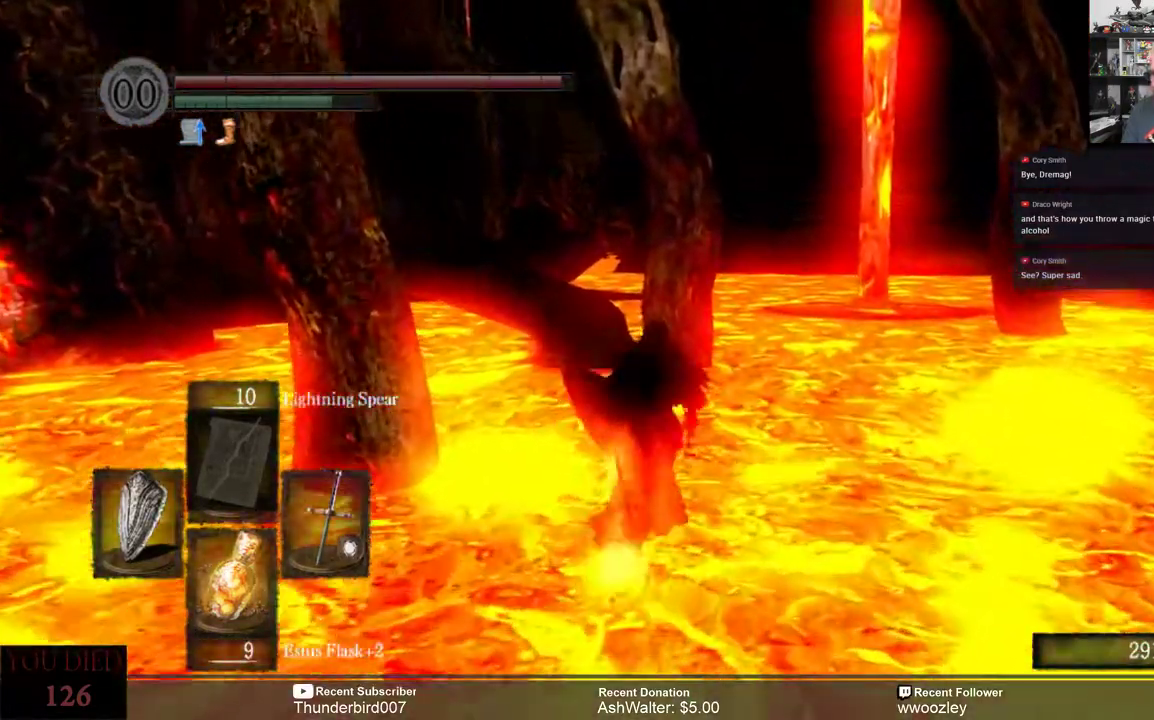
{"buttons": ["B"], "left_stick": "up", "right_stick": "center", "events": []}
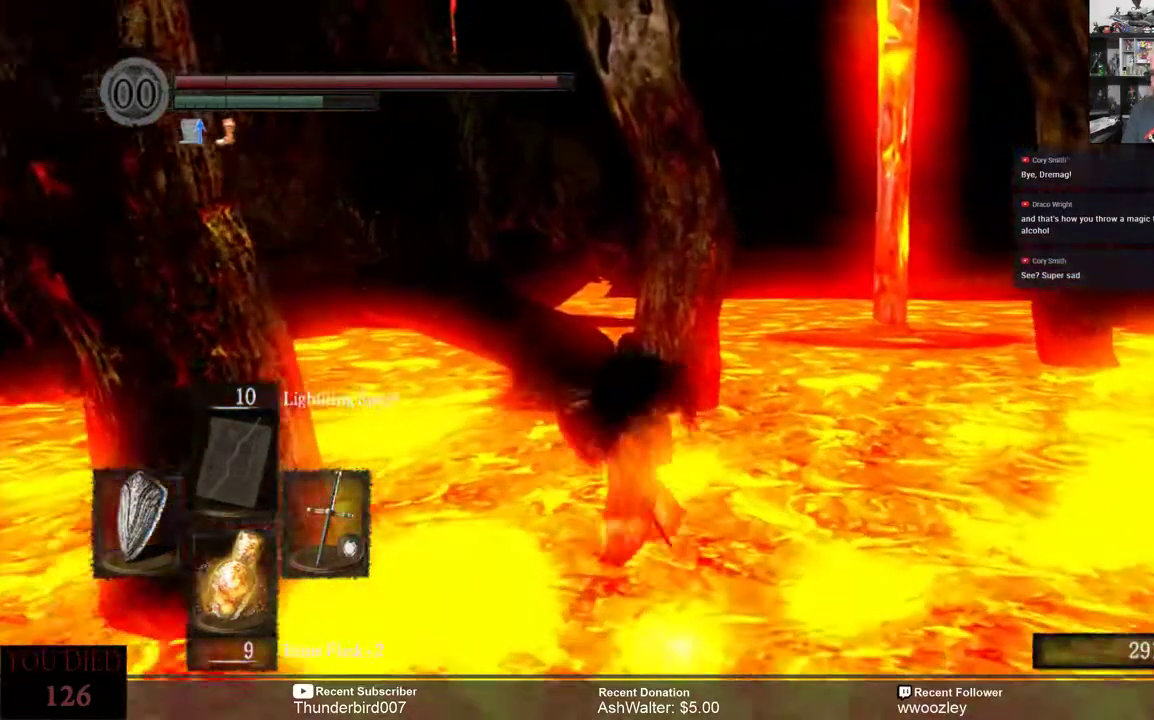
{"buttons": ["B"], "left_stick": "up", "right_stick": "center", "events": []}
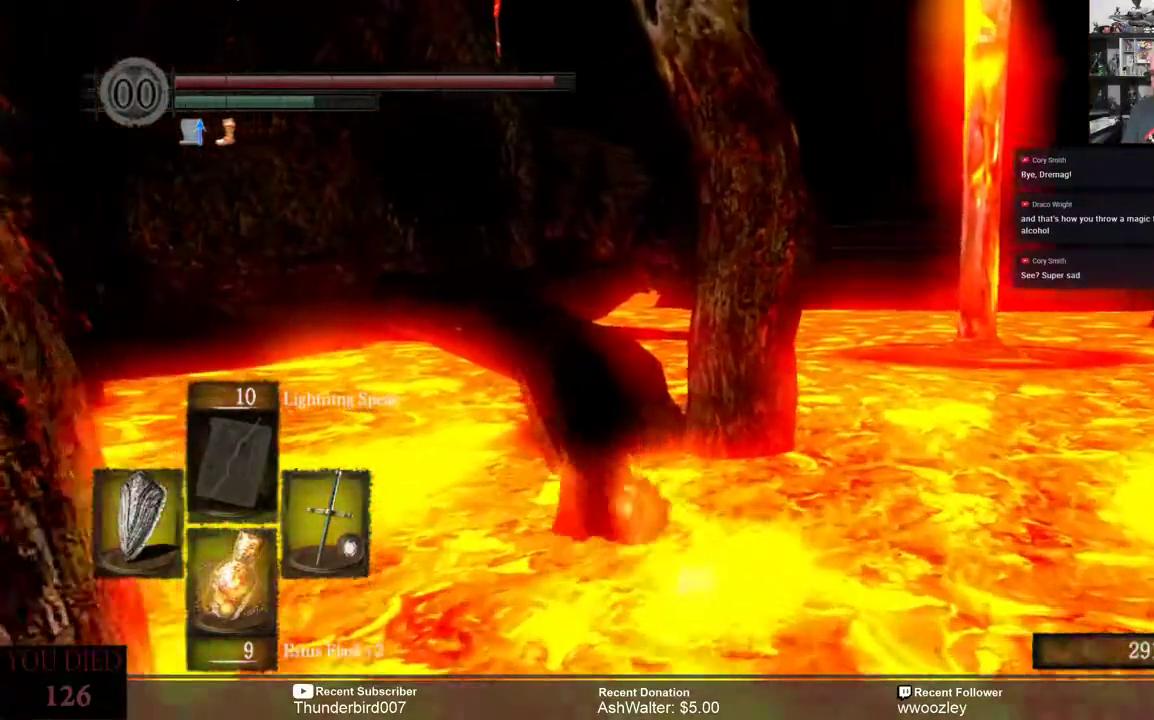
{"buttons": ["B"], "left_stick": "up", "right_stick": "center", "events": []}
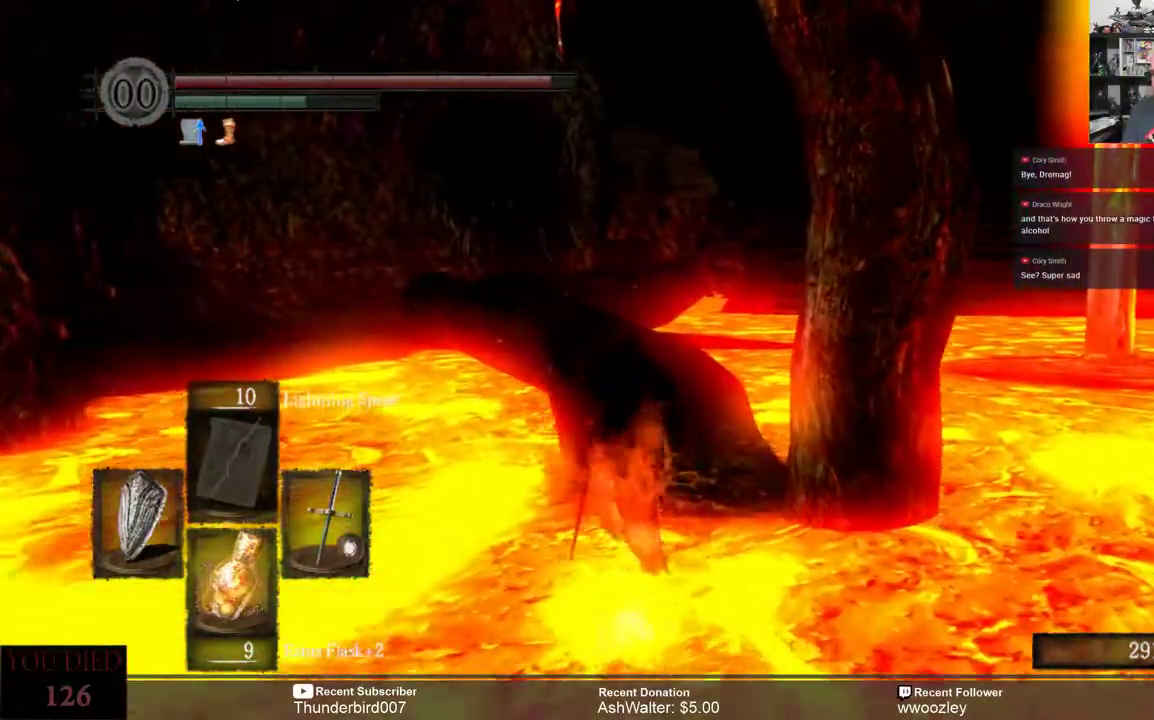
{"buttons": [], "left_stick": "up", "right_stick": "center", "events": [[333, "B", "up"]]}
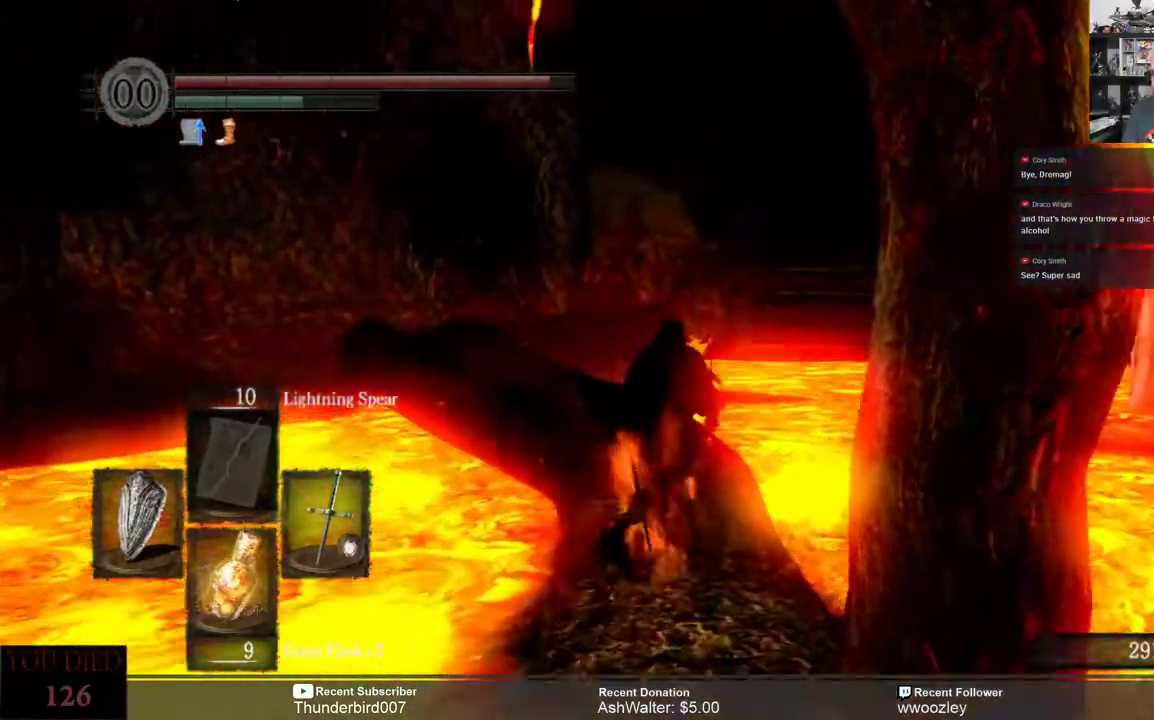
{"buttons": [], "left_stick": "center", "right_stick": "center", "events": [[33, "left_stick", "center"]]}
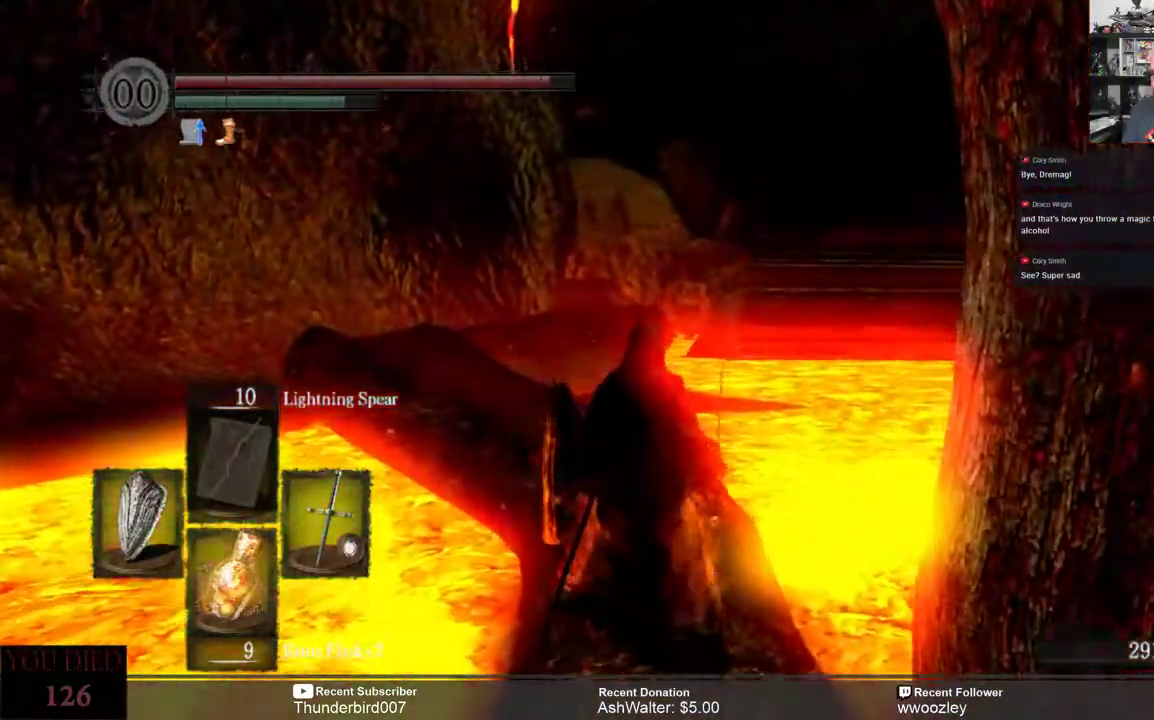
{"buttons": [], "left_stick": "center", "right_stick": "center", "events": []}
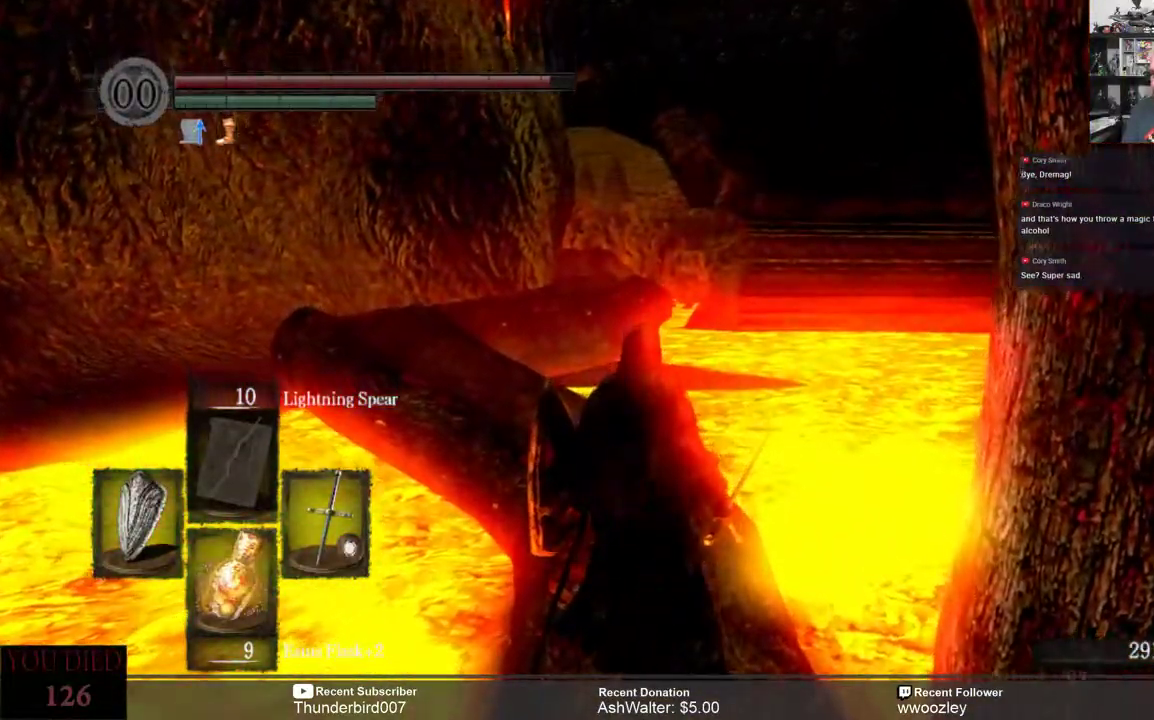
{"buttons": [], "left_stick": "center", "right_stick": "center", "events": []}
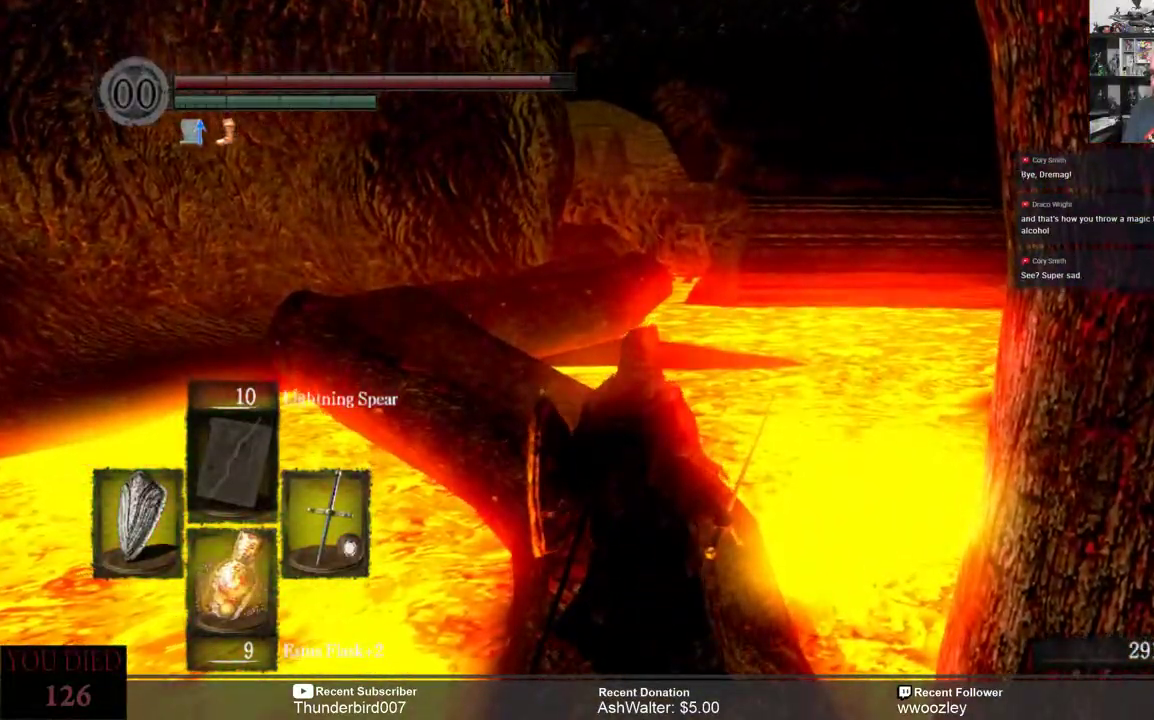
{"buttons": [], "left_stick": "center", "right_stick": "center", "events": []}
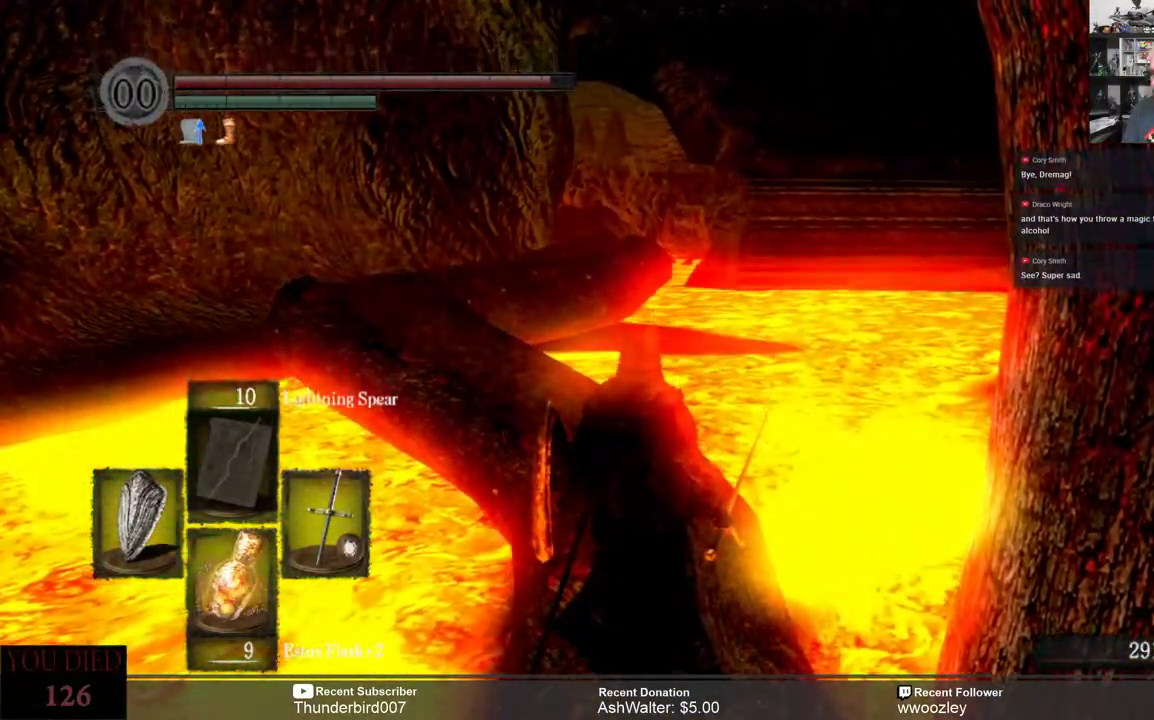
{"buttons": [], "left_stick": "center", "right_stick": "center", "events": []}
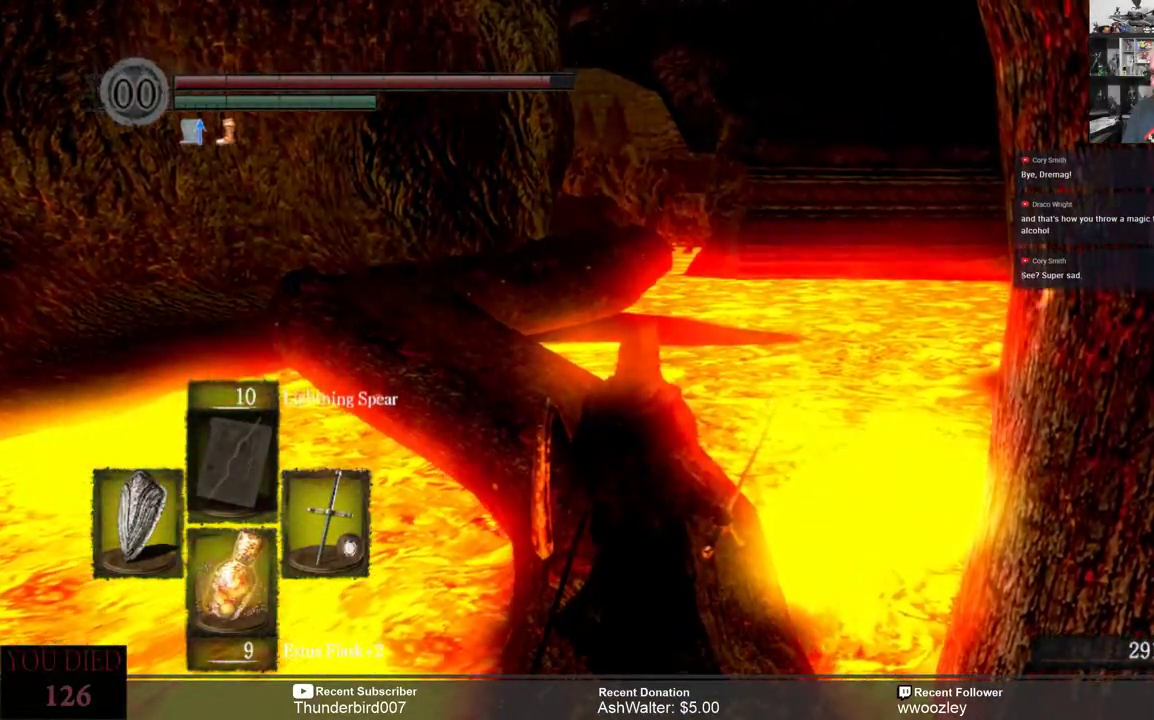
{"buttons": [], "left_stick": "up", "right_stick": "center", "events": [[500, "left_stick", "up"]]}
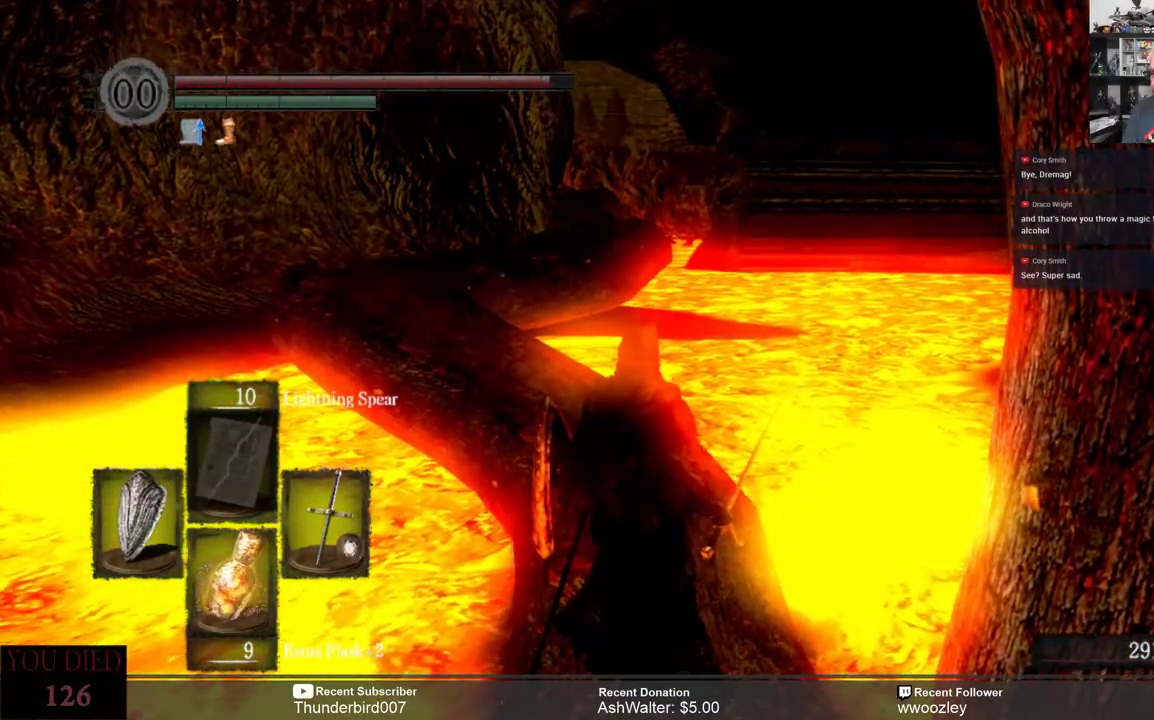
{"buttons": [], "left_stick": "up", "right_stick": "center", "events": []}
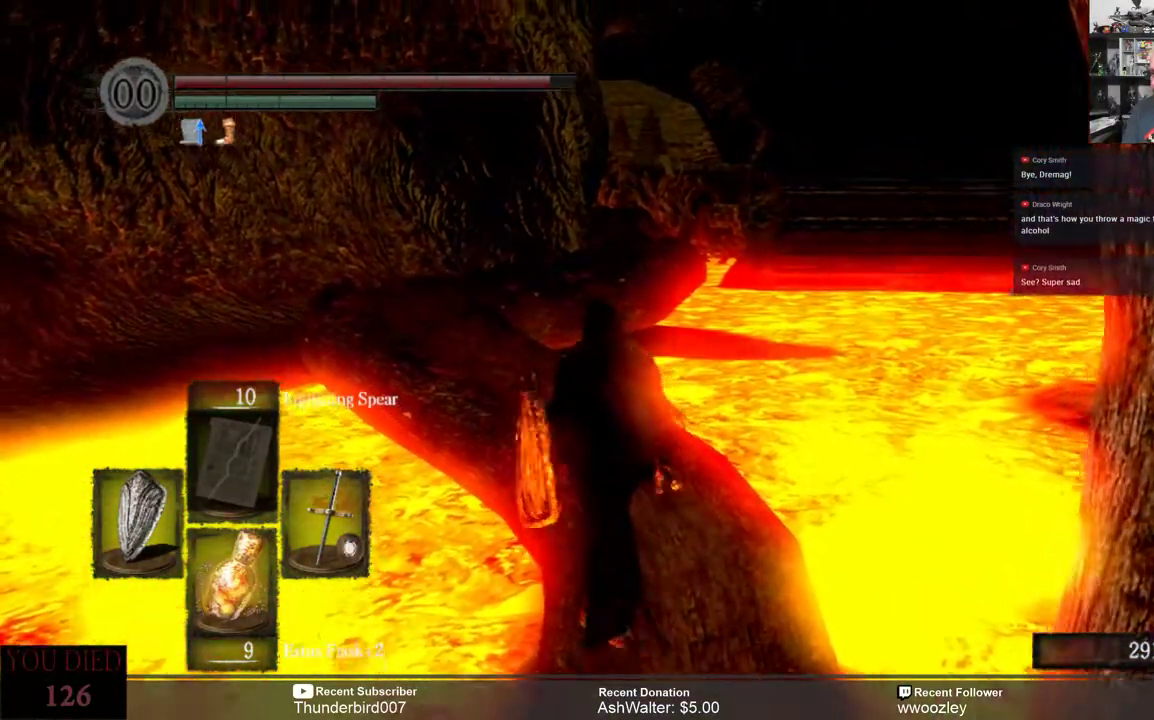
{"buttons": [], "left_stick": "up", "right_stick": "center", "events": [[367, "right_stick", "left"], [467, "right_stick", "center"]]}
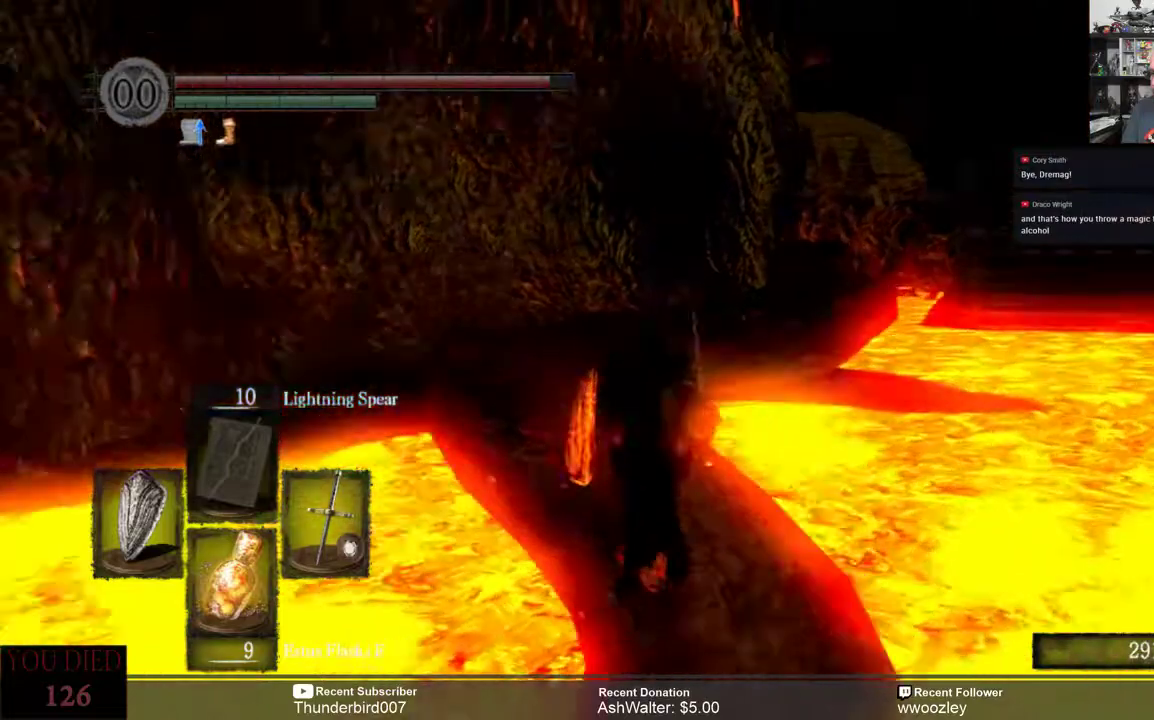
{"buttons": [], "left_stick": "up", "right_stick": "center", "events": []}
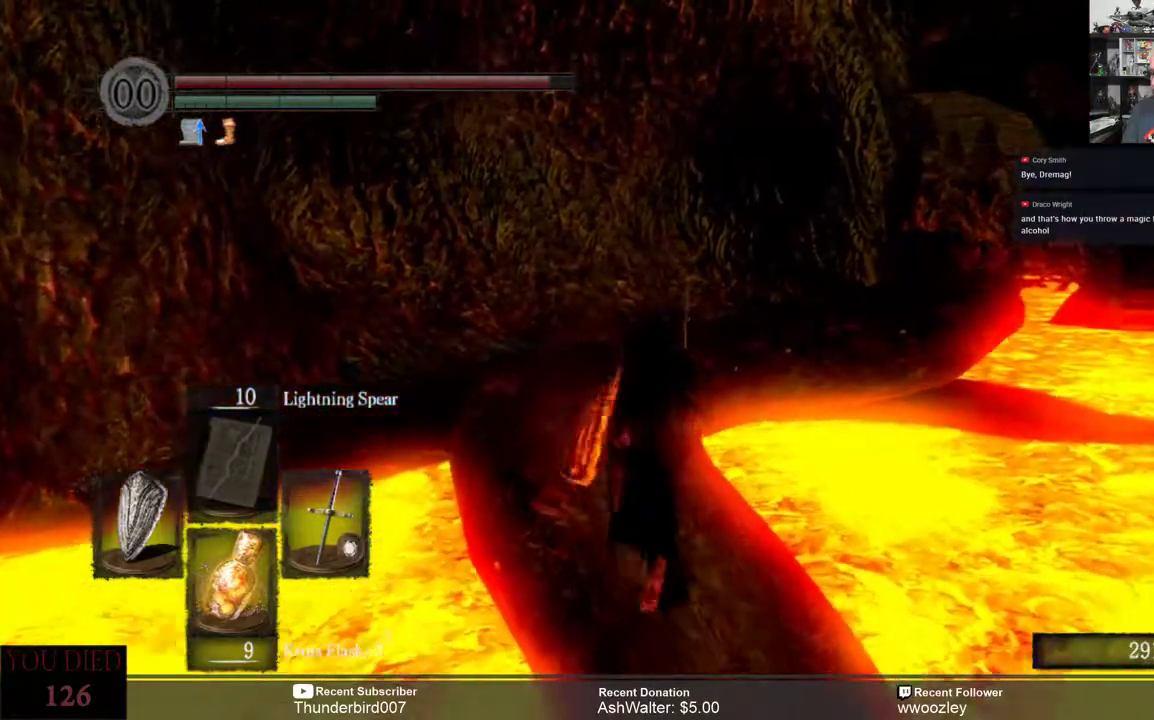
{"buttons": [], "left_stick": "up", "right_stick": "center", "events": []}
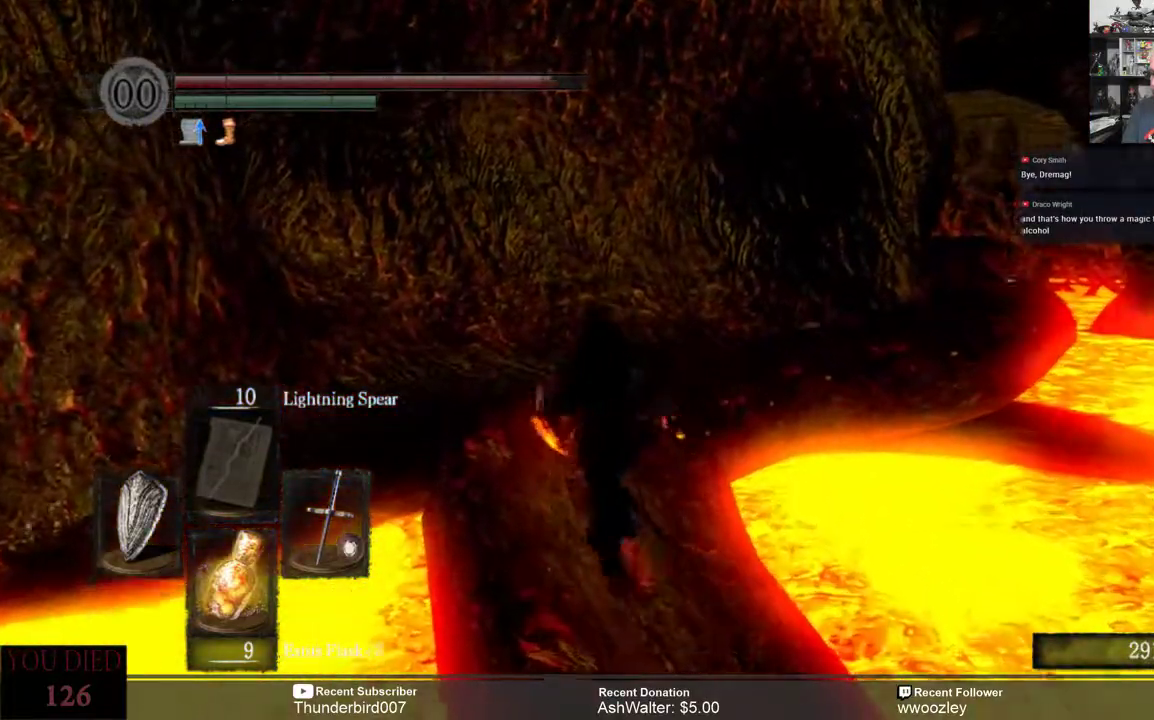
{"buttons": [], "left_stick": "up", "right_stick": "down-right", "events": [[367, "right_stick", "down-right"]]}
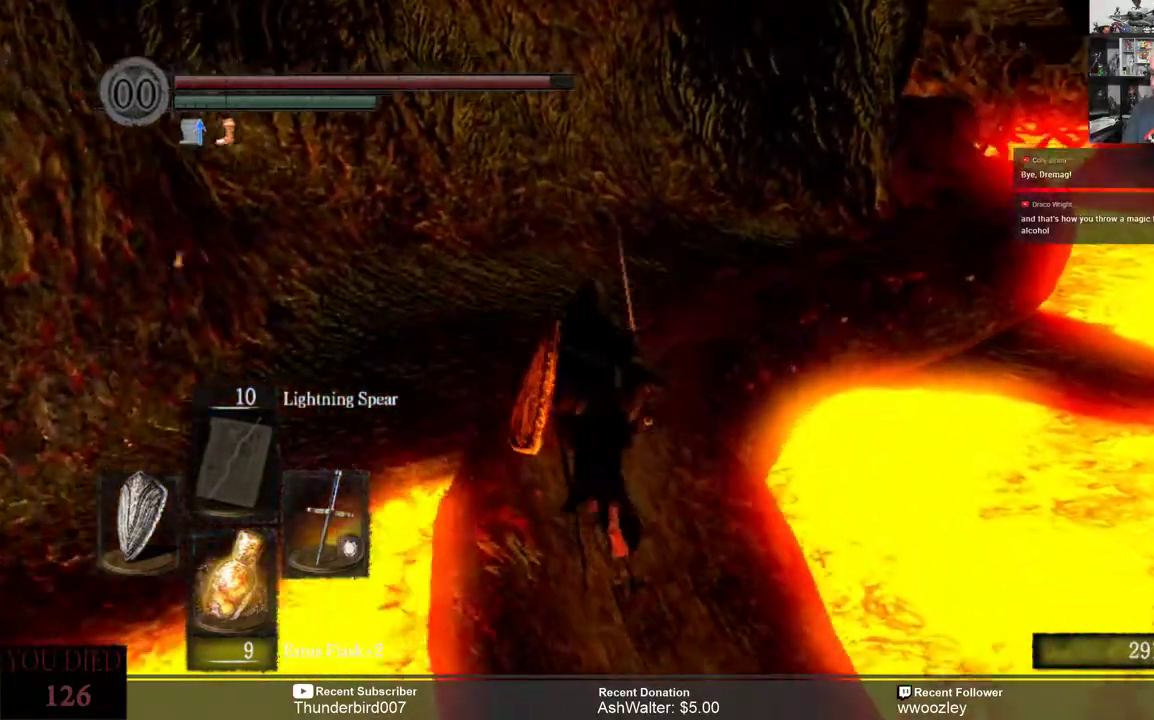
{"buttons": [], "left_stick": "up", "right_stick": "center", "events": [[300, "right_stick", "center"]]}
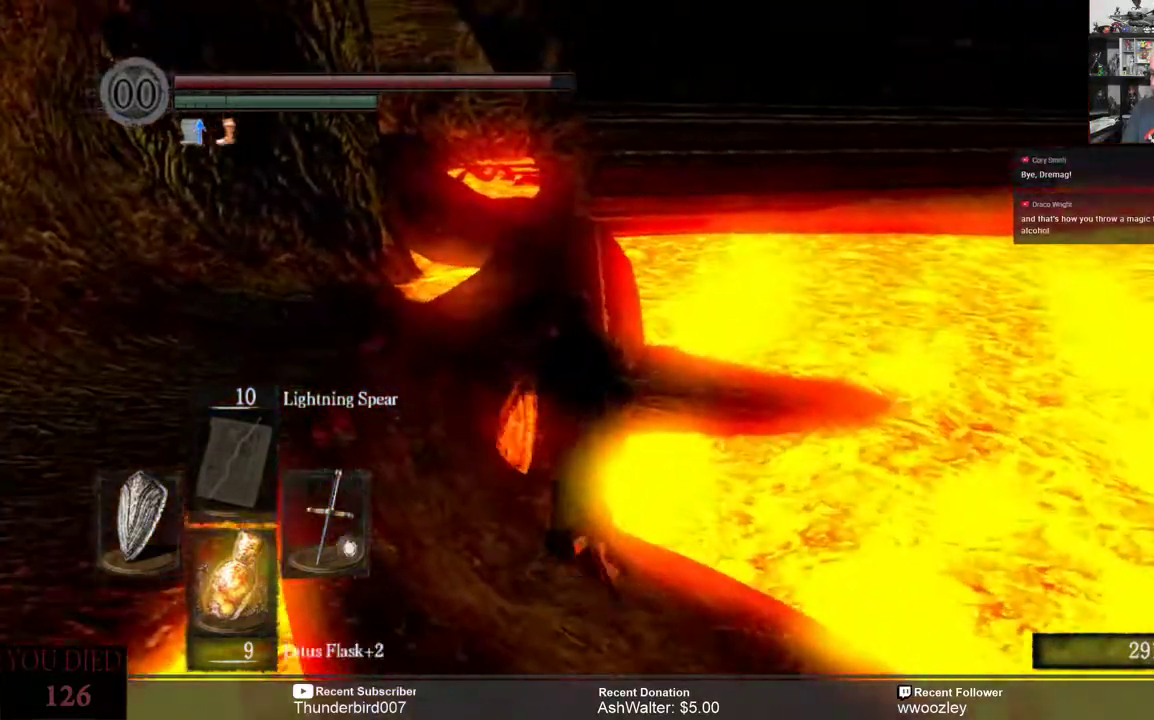
{"buttons": [], "left_stick": "up", "right_stick": "center", "events": []}
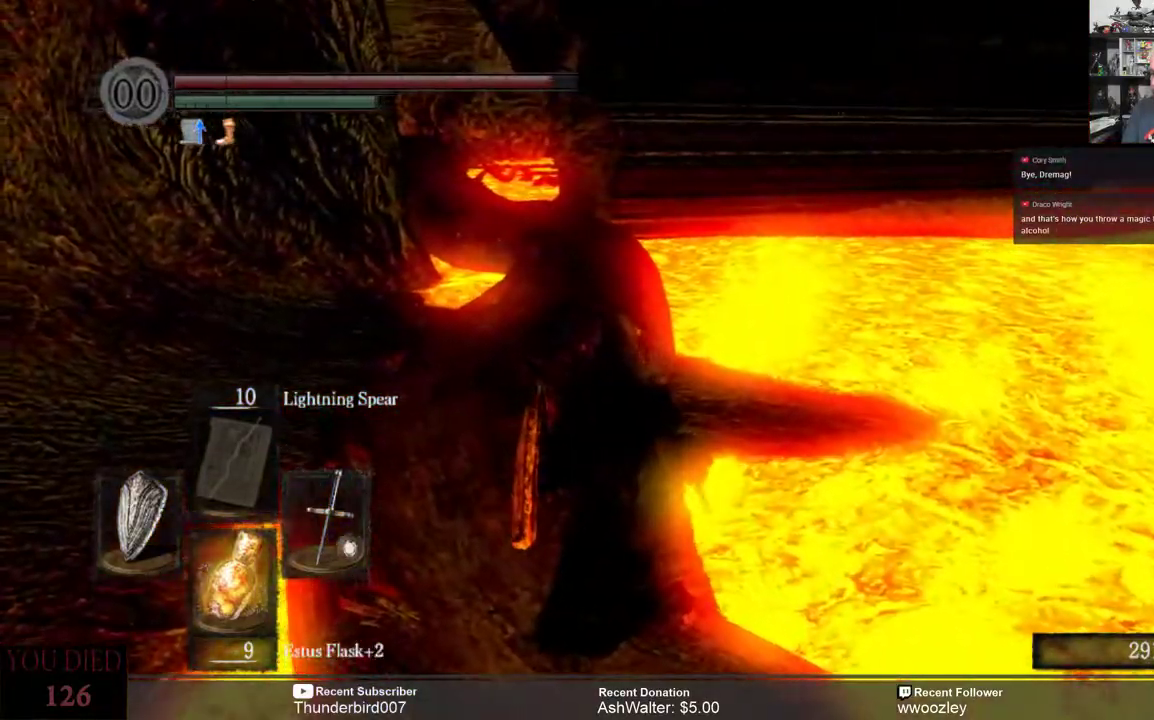
{"buttons": [], "left_stick": "center", "right_stick": "center", "events": [[50, "left_stick", "center"]]}